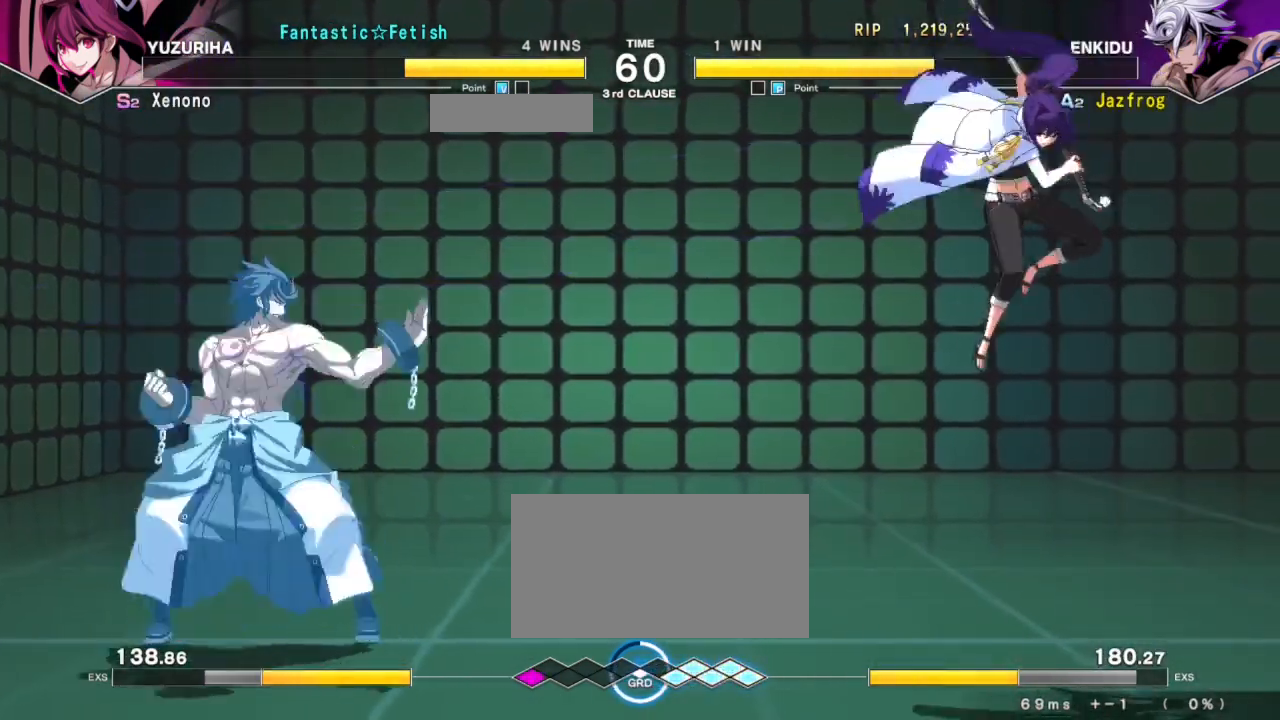
Gameplay with a controller (arcade stick); each line is a JSON object with the inputs held at the frame after it. "events" lists button and stick changes between this image and that frame as [ms after this image, input, new state], when the widget could be followed in between. Not read: L3 R3.
{"buttons": [], "left_stick": "center", "events": [[467, "R1", "up"], [484, "left_stick", "center"]]}
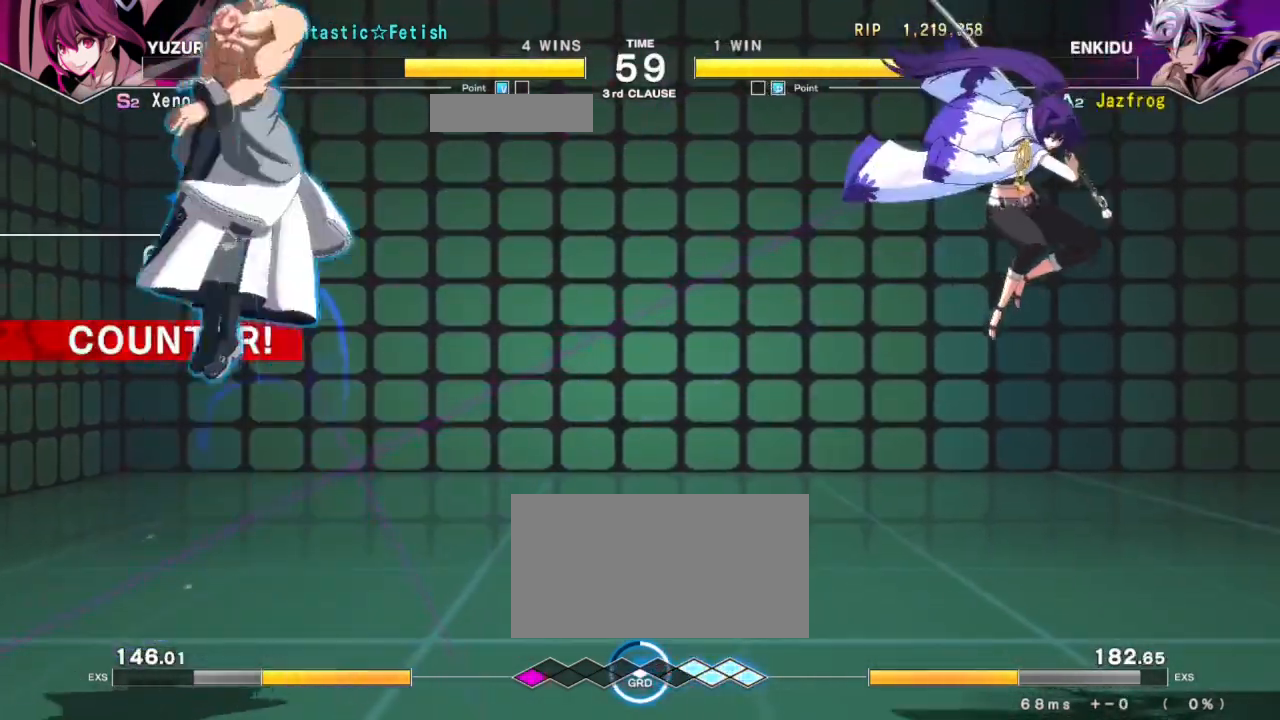
{"buttons": ["SQUARE", "TRIANGLE", "R1"], "left_stick": "right", "events": [[167, "left_stick", "right"], [184, "R1", "down"], [200, "TRIANGLE", "down"], [267, "SQUARE", "down"], [284, "R1", "up"], [300, "TRIANGLE", "up"], [350, "TRIANGLE", "down"], [367, "R1", "down"], [367, "SQUARE", "up"], [417, "SQUARE", "down"]]}
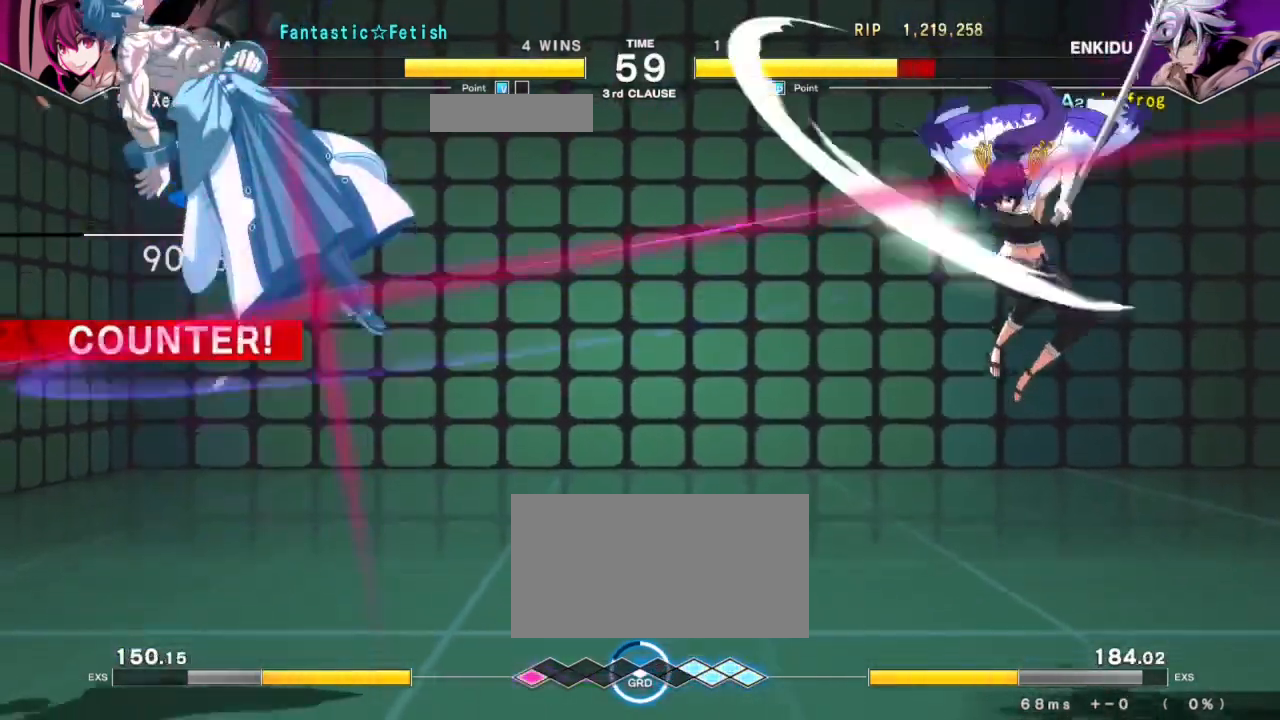
{"buttons": ["TRIANGLE", "R1"], "left_stick": "right", "events": [[66, "R1", "up"], [83, "TRIANGLE", "up"], [133, "SQUARE", "up"], [150, "R1", "down"], [150, "TRIANGLE", "down"], [216, "SQUARE", "down"], [250, "R1", "up"], [250, "TRIANGLE", "up"], [283, "left_stick", "center"], [317, "R1", "down"], [317, "SQUARE", "up"], [317, "TRIANGLE", "down"], [383, "SQUARE", "down"], [383, "left_stick", "right"], [400, "R1", "up"], [417, "TRIANGLE", "up"], [467, "R1", "down"], [467, "TRIANGLE", "down"], [483, "SQUARE", "up"]]}
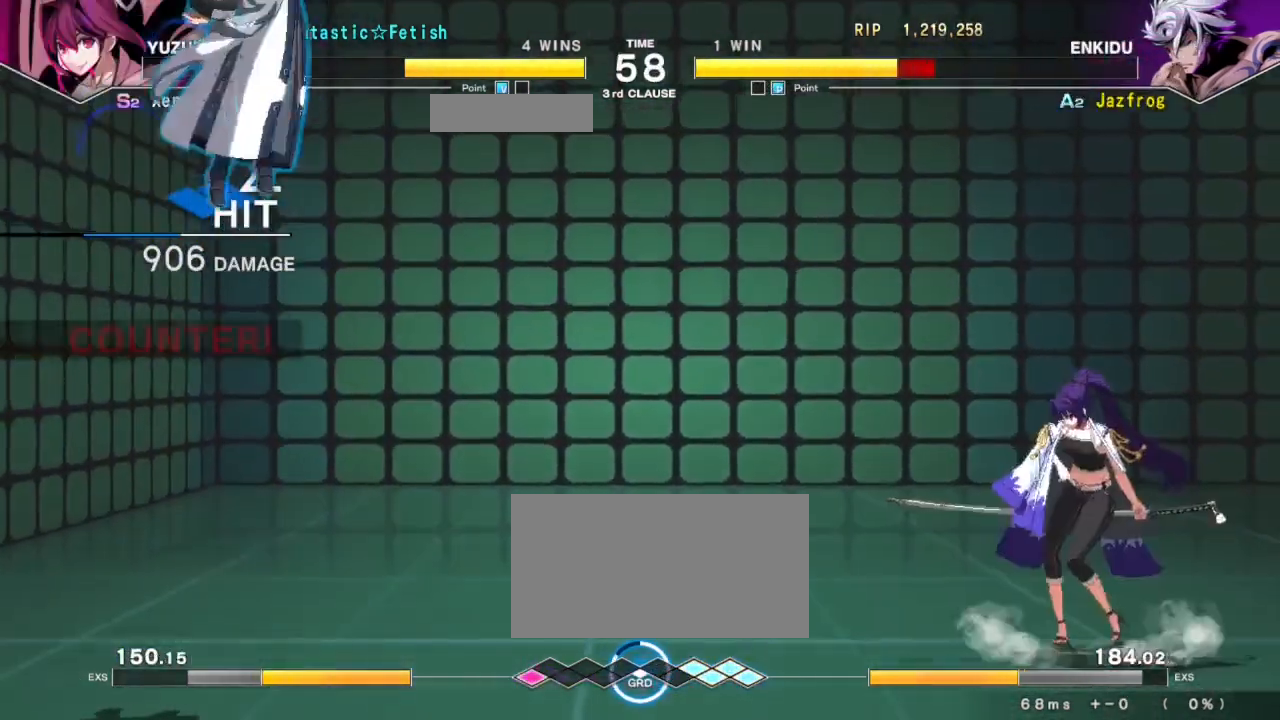
{"buttons": [], "left_stick": "center", "events": [[33, "SQUARE", "down"], [67, "R1", "up"], [67, "TRIANGLE", "up"], [100, "R1", "down"], [117, "TRIANGLE", "down"], [133, "SQUARE", "up"], [184, "SQUARE", "down"], [267, "SQUARE", "up"], [317, "SQUARE", "down"], [400, "TRIANGLE", "up"], [417, "R1", "up"], [484, "SQUARE", "up"], [484, "left_stick", "center"]]}
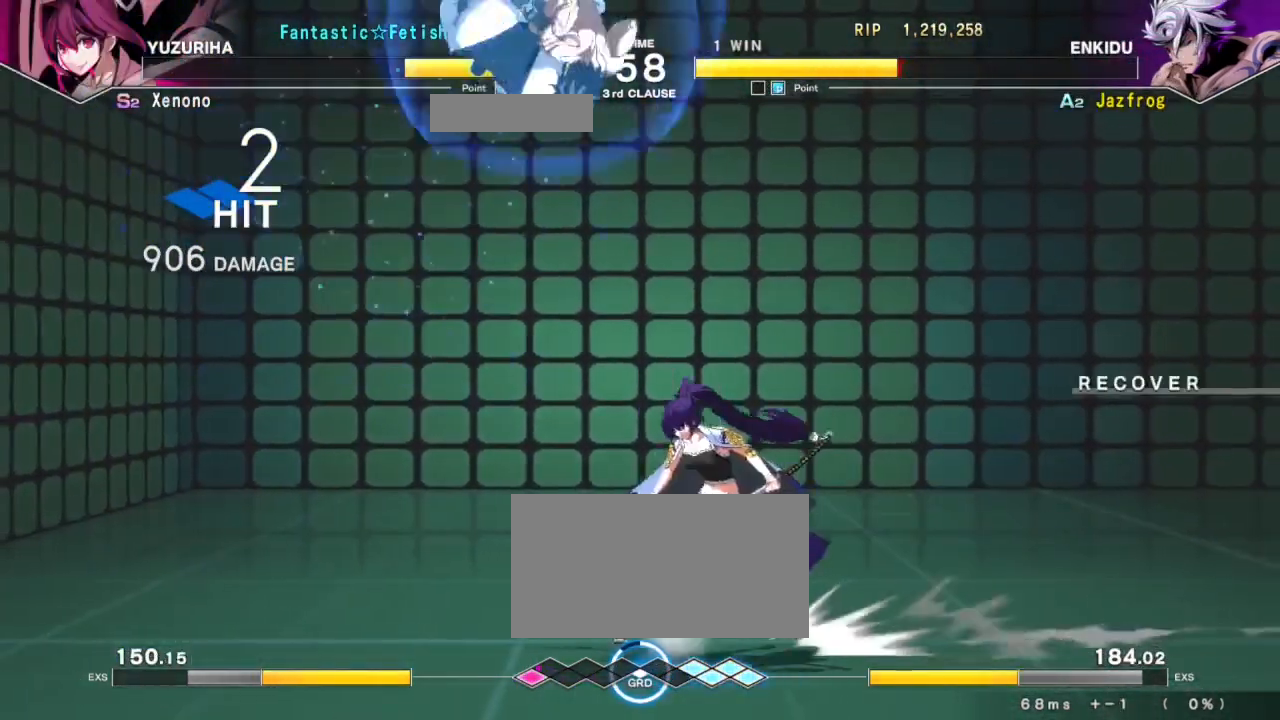
{"buttons": [], "left_stick": "down-right", "events": [[133, "left_stick", "down-right"]]}
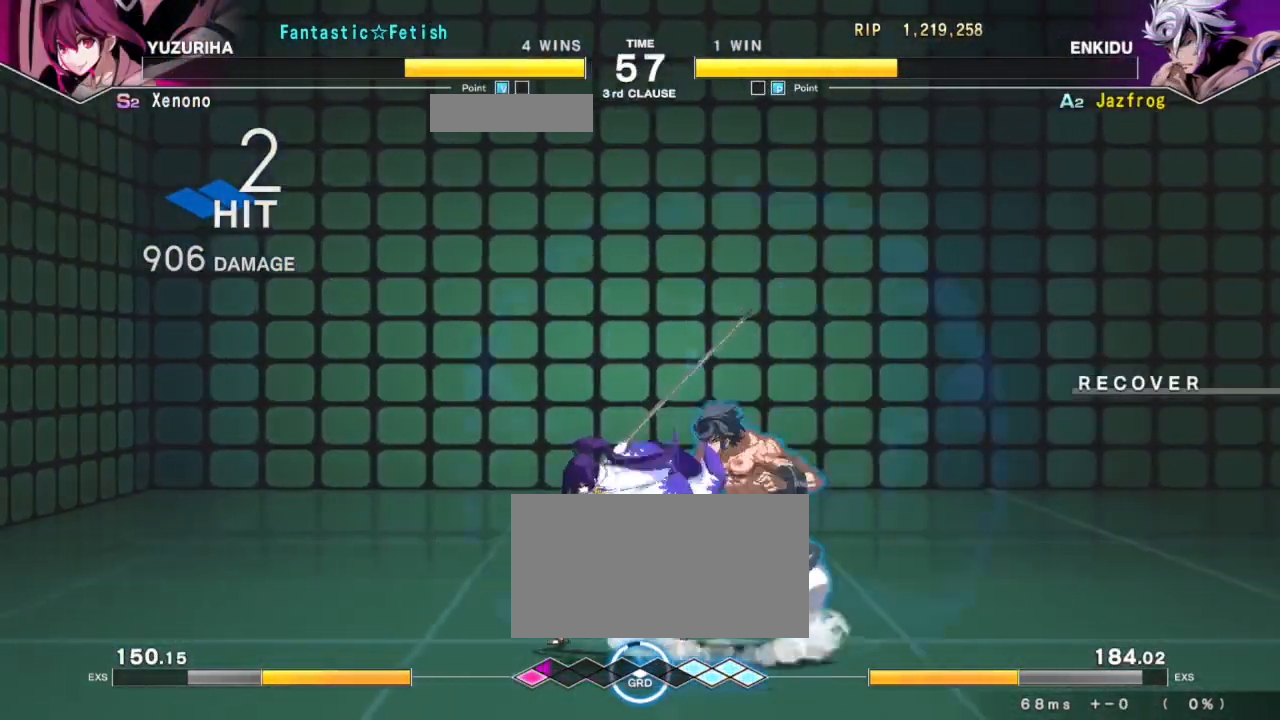
{"buttons": [], "left_stick": "down-right", "events": []}
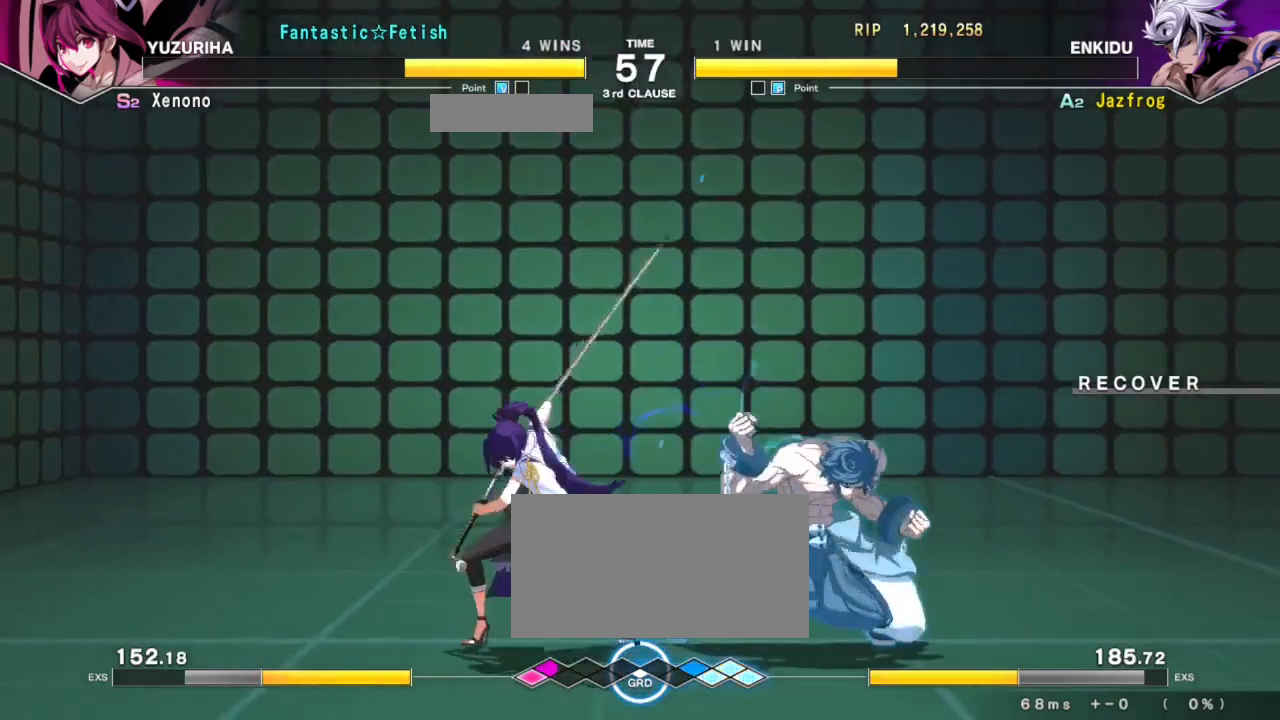
{"buttons": [], "left_stick": "down-right", "events": []}
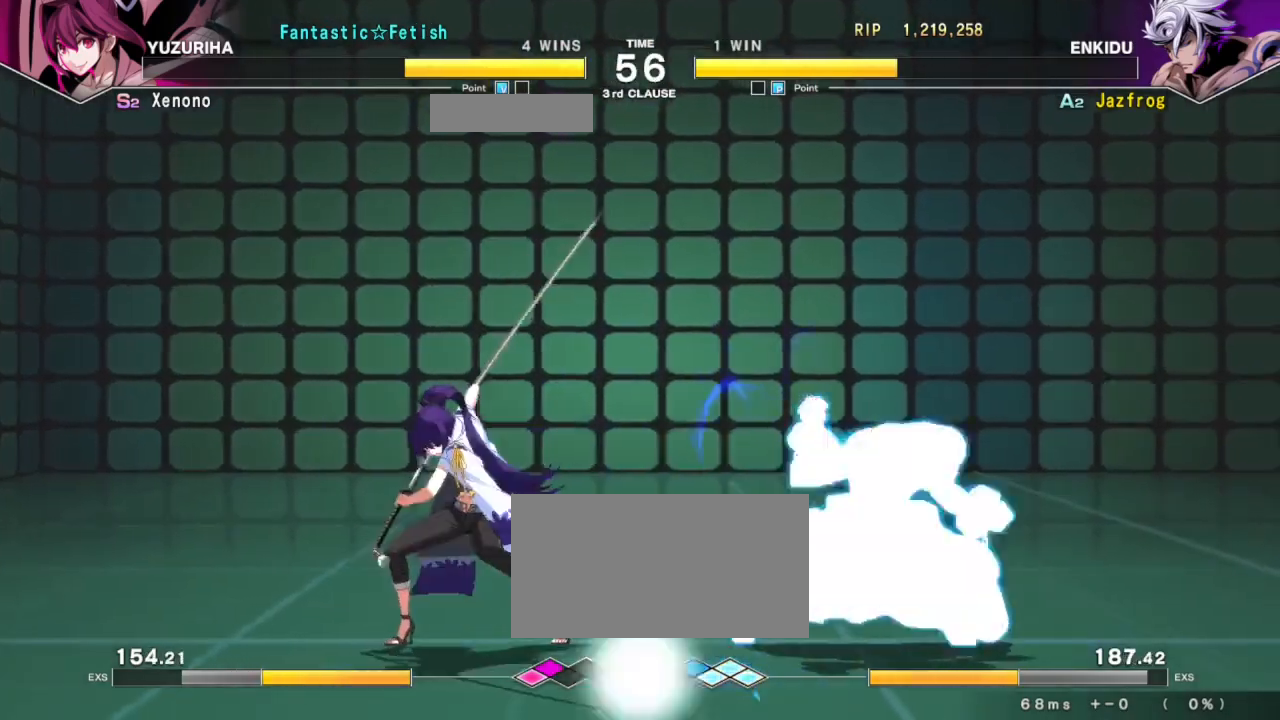
{"buttons": [], "left_stick": "down-right", "events": []}
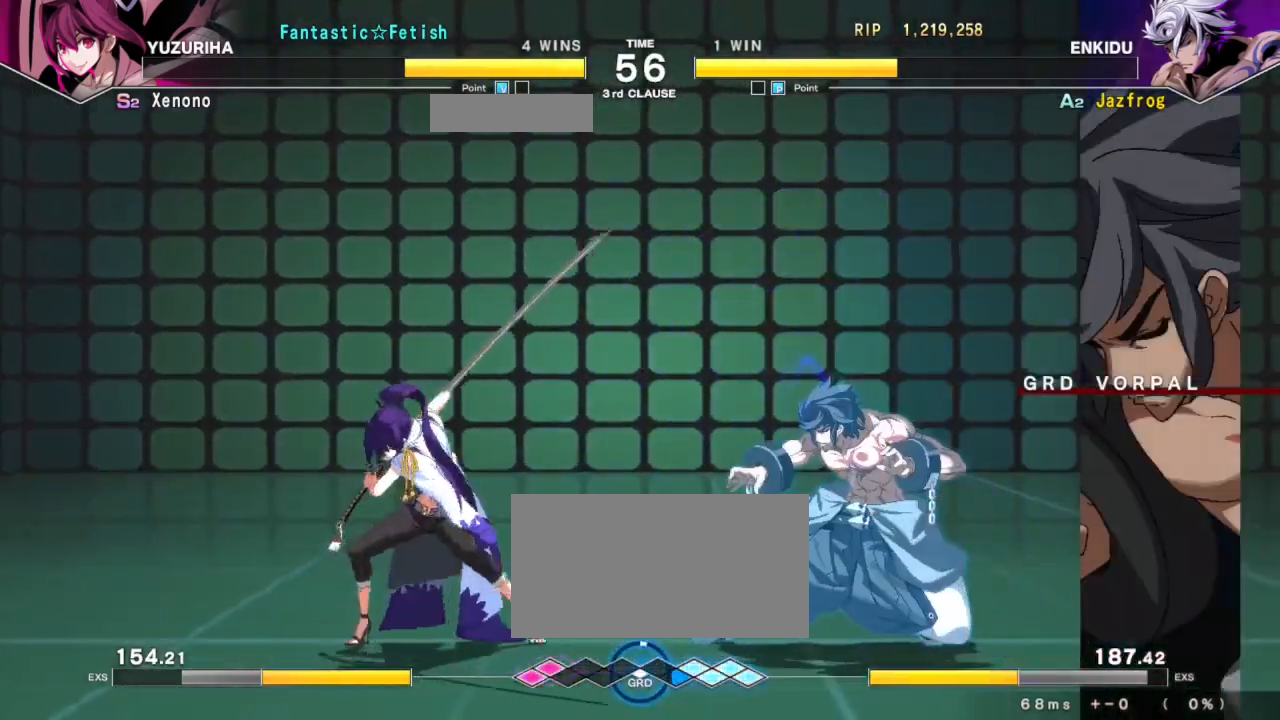
{"buttons": [], "left_stick": "down-right", "events": []}
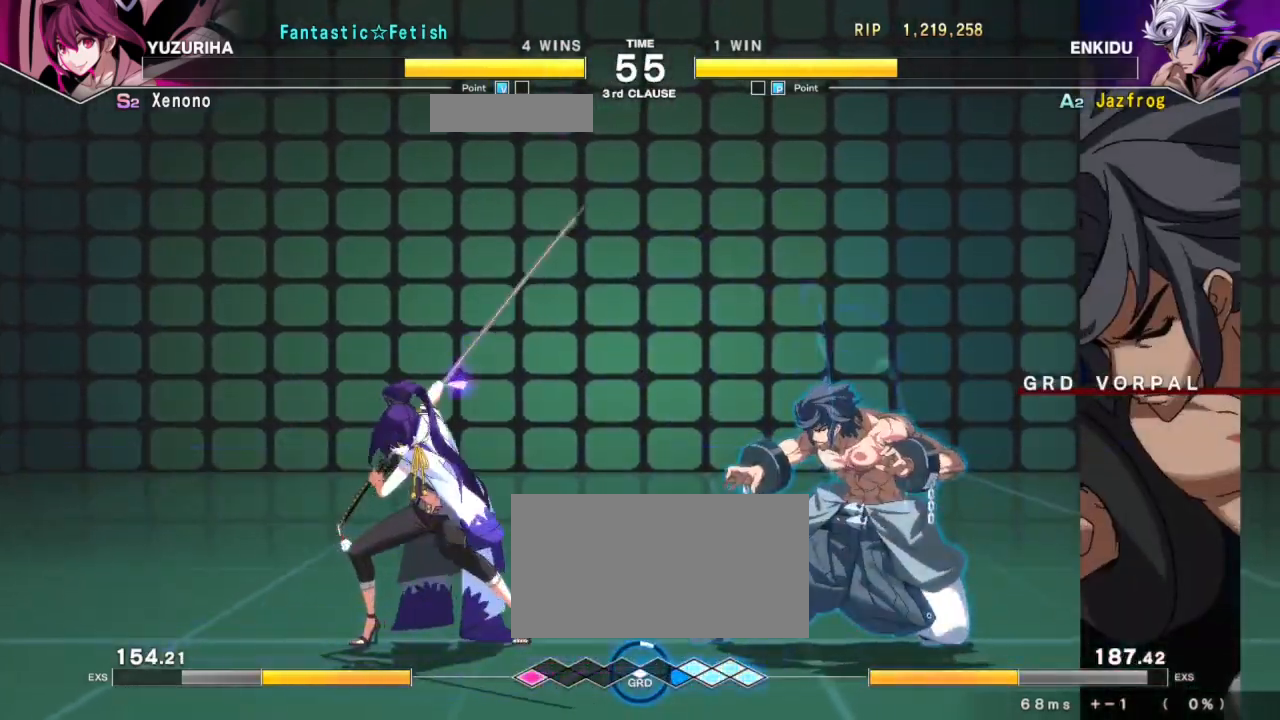
{"buttons": ["R1"], "left_stick": "right", "events": [[467, "left_stick", "right"], [501, "R1", "down"]]}
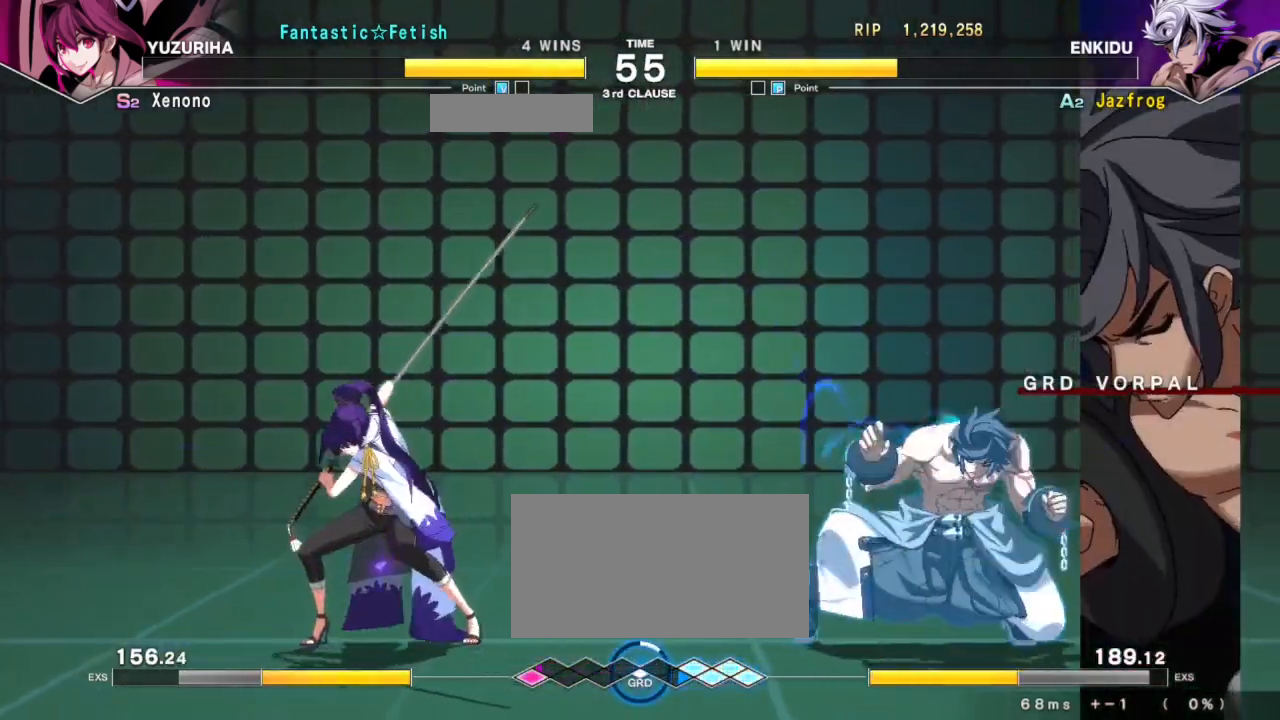
{"buttons": [], "left_stick": "down-right", "events": [[350, "R1", "up"], [400, "left_stick", "down-right"]]}
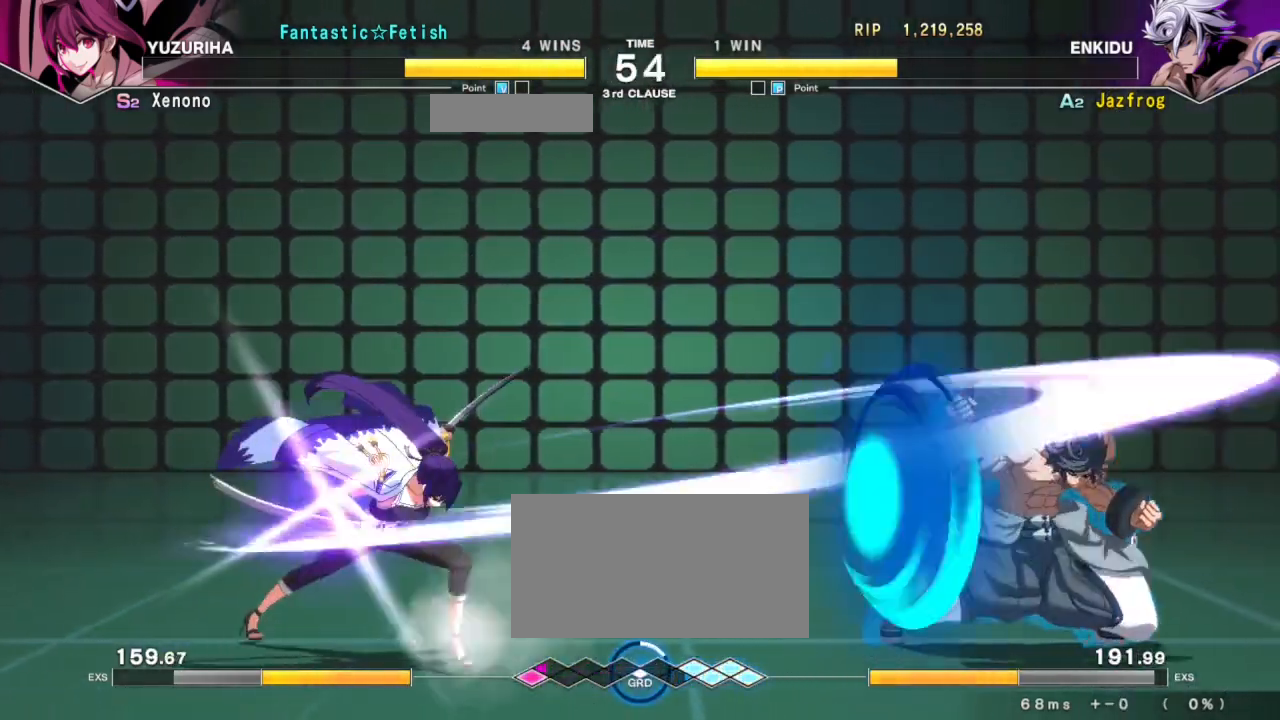
{"buttons": [], "left_stick": "up", "events": [[434, "left_stick", "center"], [501, "left_stick", "up"]]}
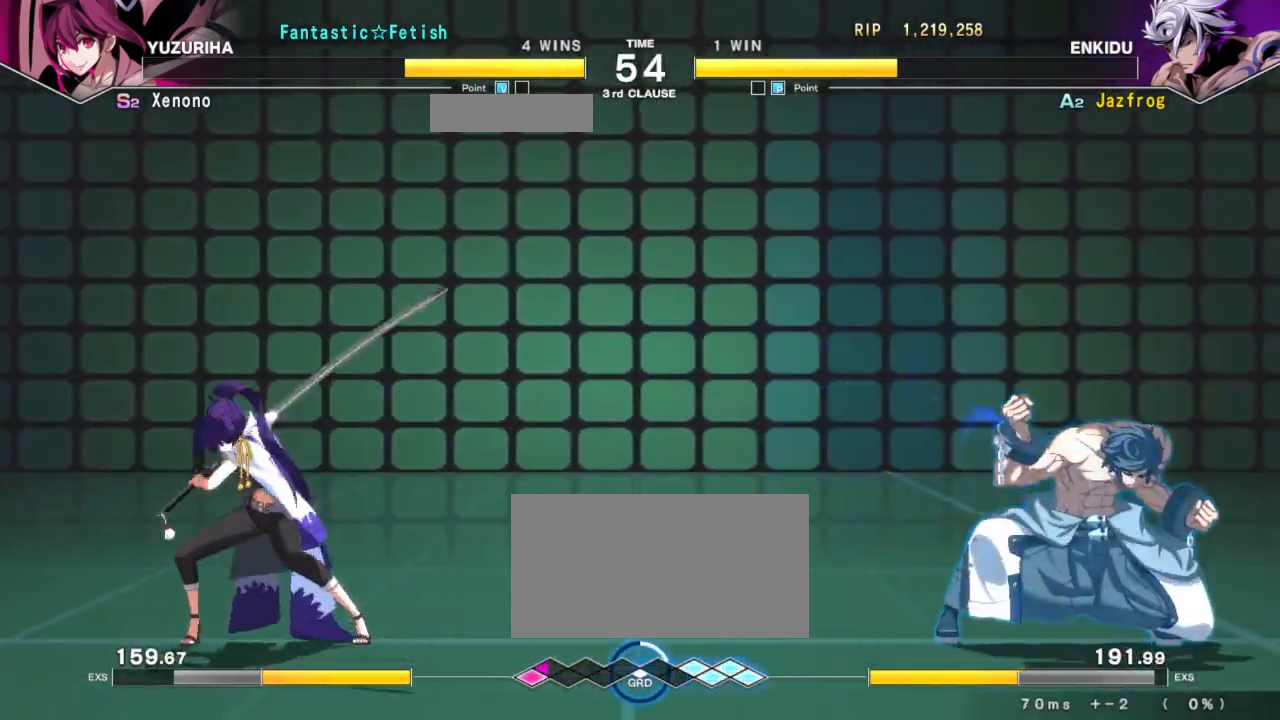
{"buttons": [], "left_stick": "left", "events": [[50, "CROSS", "down"], [83, "left_stick", "left"], [133, "CROSS", "up"], [317, "R1", "down"], [417, "R1", "up"]]}
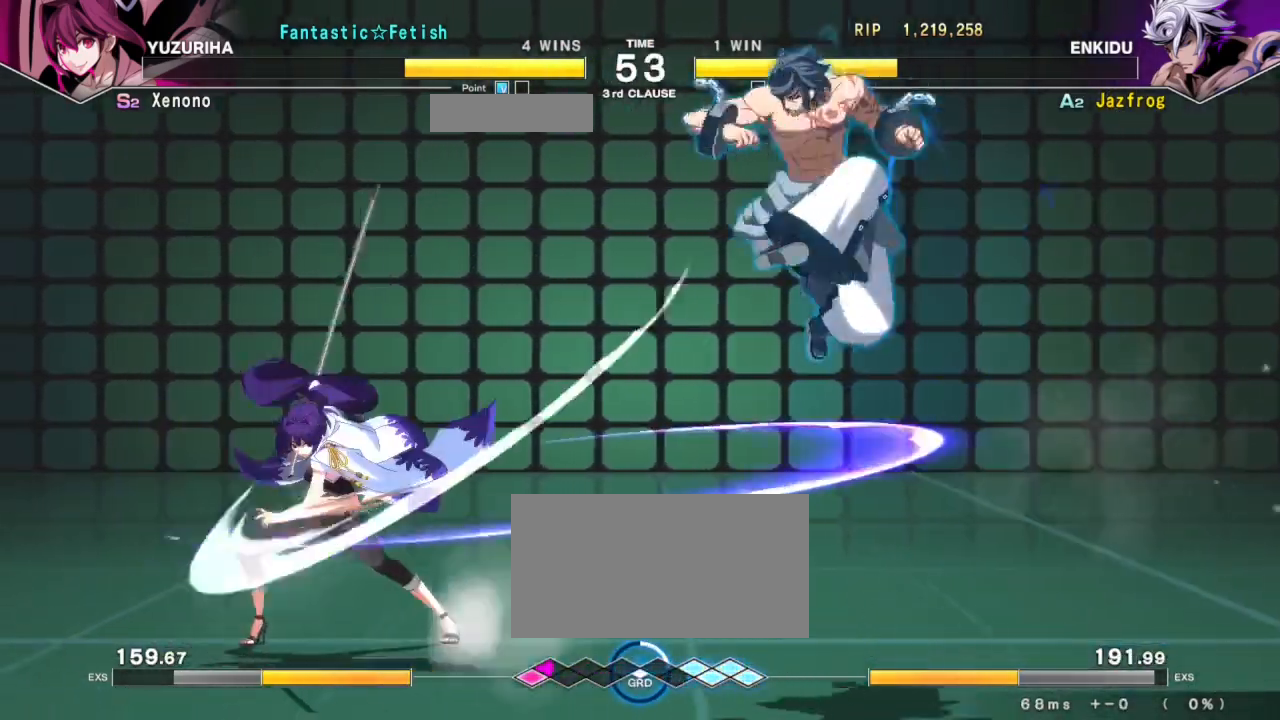
{"buttons": [], "left_stick": "down", "events": [[117, "left_stick", "center"], [367, "TRIANGLE", "down"], [417, "left_stick", "down"], [434, "TRIANGLE", "up"]]}
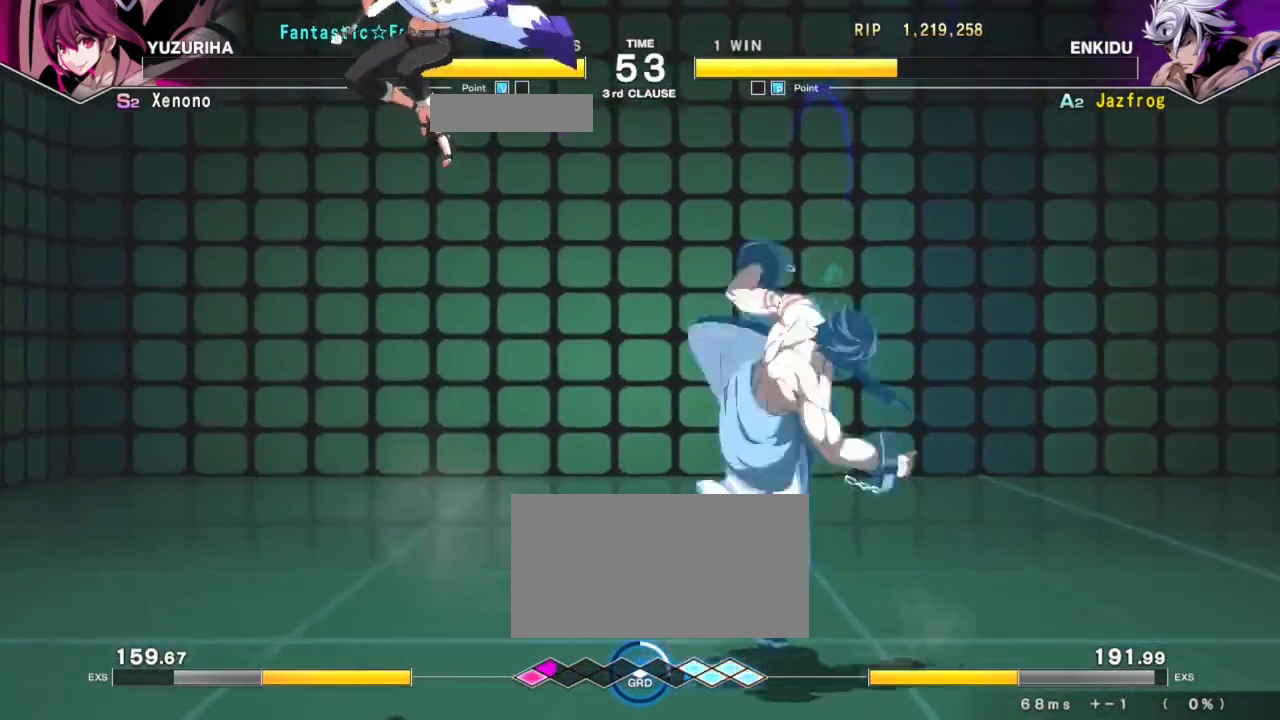
{"buttons": [], "left_stick": "right", "events": [[150, "left_stick", "center"], [266, "left_stick", "right"], [383, "R1", "down"], [383, "TRIANGLE", "down"], [433, "R1", "up"], [433, "TRIANGLE", "up"]]}
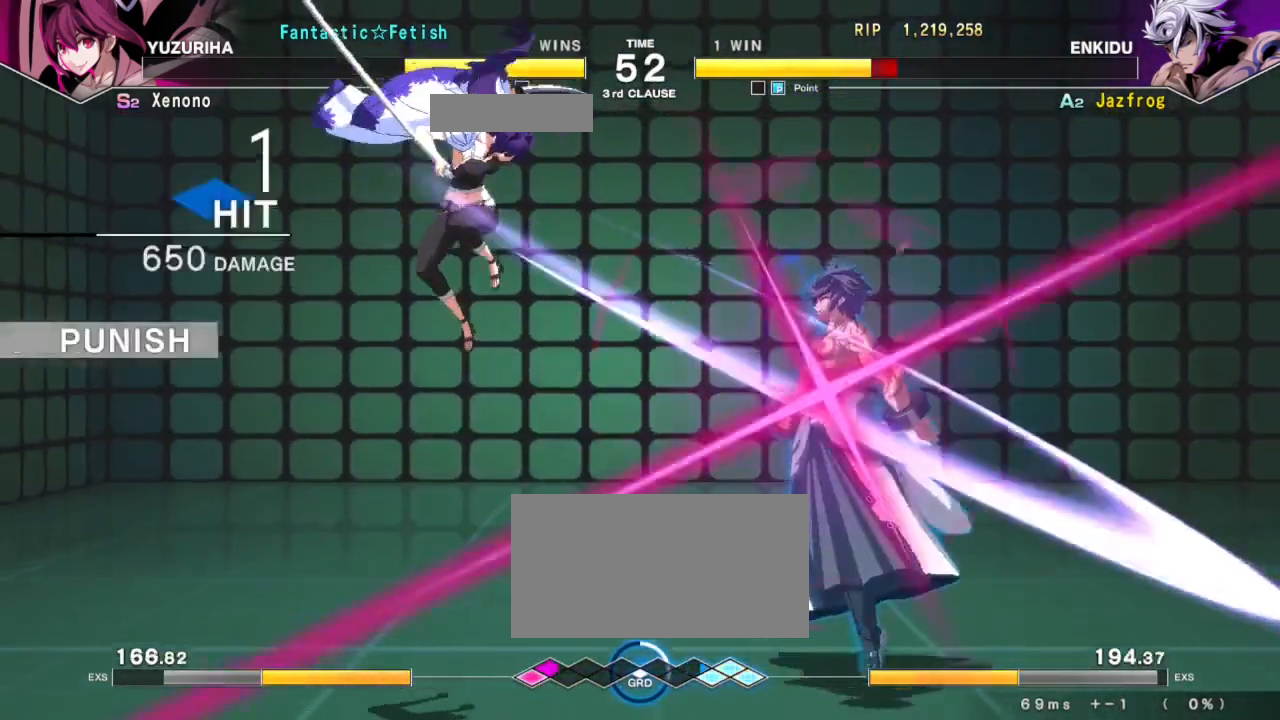
{"buttons": ["SQUARE"], "left_stick": "center", "events": [[33, "left_stick", "center"], [217, "left_stick", "right"], [350, "R1", "down"], [350, "TRIANGLE", "down"], [367, "left_stick", "center"], [417, "SQUARE", "down"], [450, "R1", "up"], [450, "TRIANGLE", "up"]]}
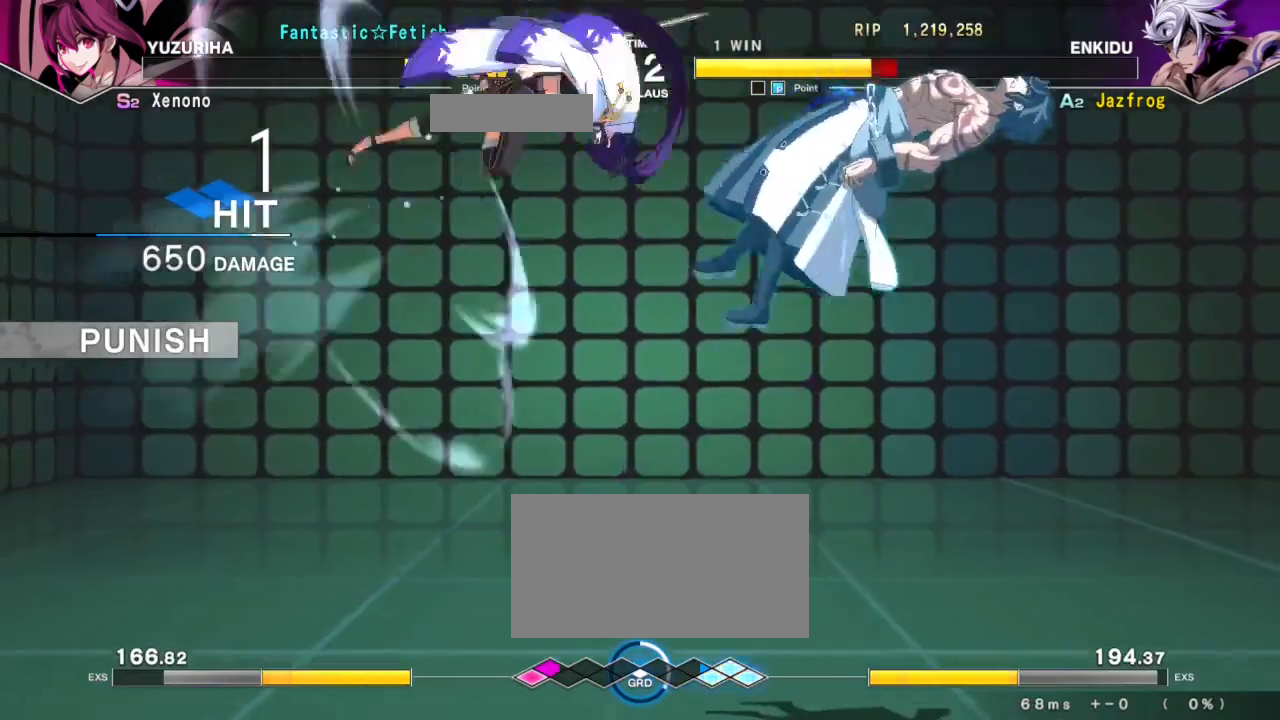
{"buttons": [], "left_stick": "center", "events": [[16, "R1", "down"], [16, "SQUARE", "up"], [16, "TRIANGLE", "down"], [83, "SQUARE", "down"], [100, "R1", "up"], [116, "TRIANGLE", "up"], [166, "R1", "down"], [166, "TRIANGLE", "down"], [183, "SQUARE", "up"], [233, "SQUARE", "down"], [283, "R1", "up"], [283, "TRIANGLE", "up"], [333, "SQUARE", "up"]]}
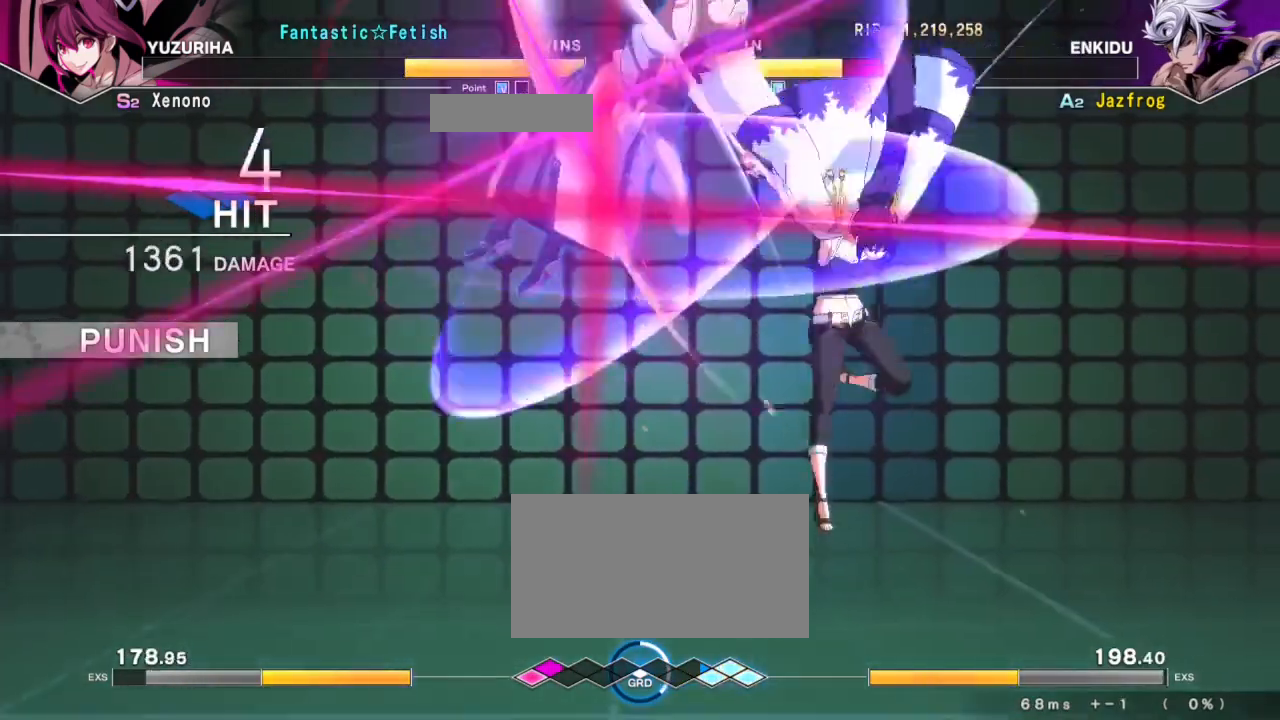
{"buttons": ["TRIANGLE", "R1"], "left_stick": "right", "events": [[83, "left_stick", "right"], [134, "R1", "down"], [134, "TRIANGLE", "down"], [217, "left_stick", "center"], [234, "SQUARE", "down"], [267, "R1", "up"], [267, "TRIANGLE", "up"], [284, "left_stick", "right"], [317, "SQUARE", "up"], [334, "R1", "down"], [334, "TRIANGLE", "down"], [400, "SQUARE", "down"], [417, "R1", "up"], [417, "TRIANGLE", "up"], [467, "R1", "down"], [484, "SQUARE", "up"], [484, "TRIANGLE", "down"]]}
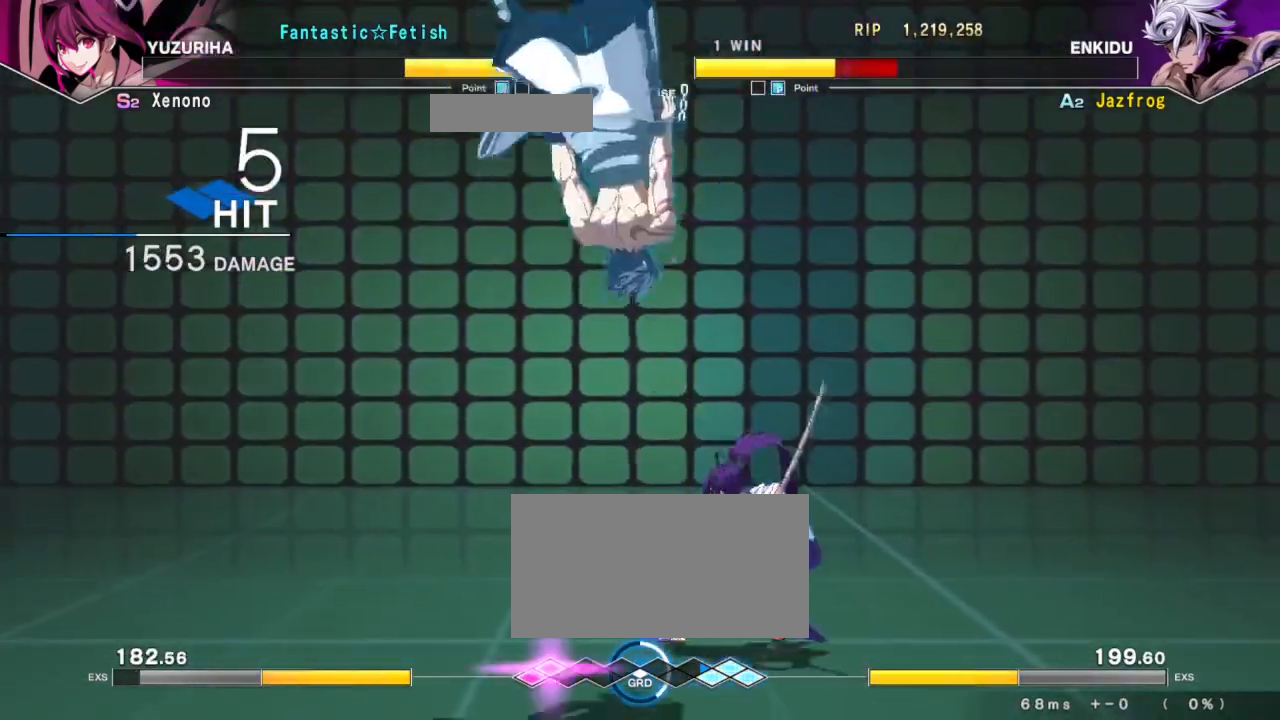
{"buttons": ["TRIANGLE", "R1"], "left_stick": "center", "events": [[33, "SQUARE", "down"], [100, "SQUARE", "up"], [150, "SQUARE", "down"], [250, "R1", "up"], [250, "TRIANGLE", "up"], [283, "SQUARE", "up"], [400, "left_stick", "center"], [483, "R1", "down"], [483, "TRIANGLE", "down"]]}
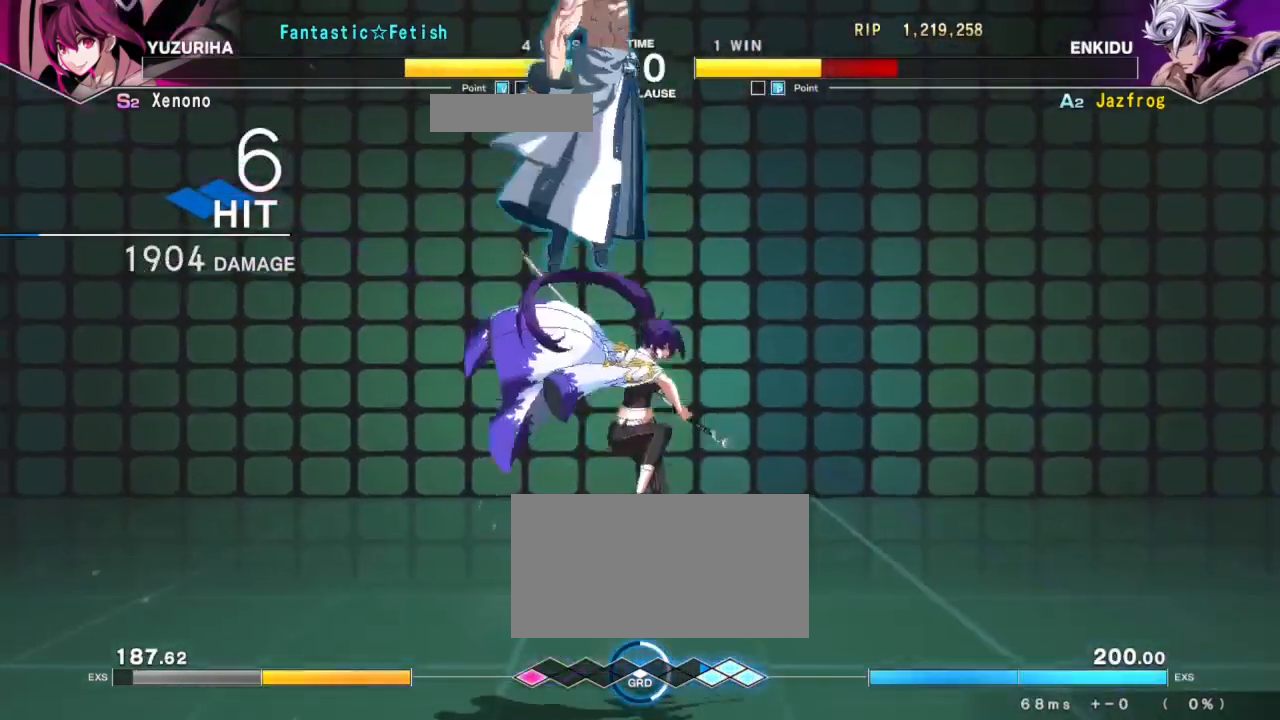
{"buttons": ["TRIANGLE", "R1"], "left_stick": "right", "events": [[50, "SQUARE", "down"], [67, "left_stick", "right"], [117, "R1", "up"], [117, "TRIANGLE", "up"], [167, "R1", "down"], [167, "SQUARE", "up"], [167, "TRIANGLE", "down"], [234, "SQUARE", "down"], [267, "R1", "up"], [284, "TRIANGLE", "up"], [317, "R1", "down"], [317, "TRIANGLE", "down"], [350, "SQUARE", "up"], [400, "SQUARE", "down"], [484, "SQUARE", "up"]]}
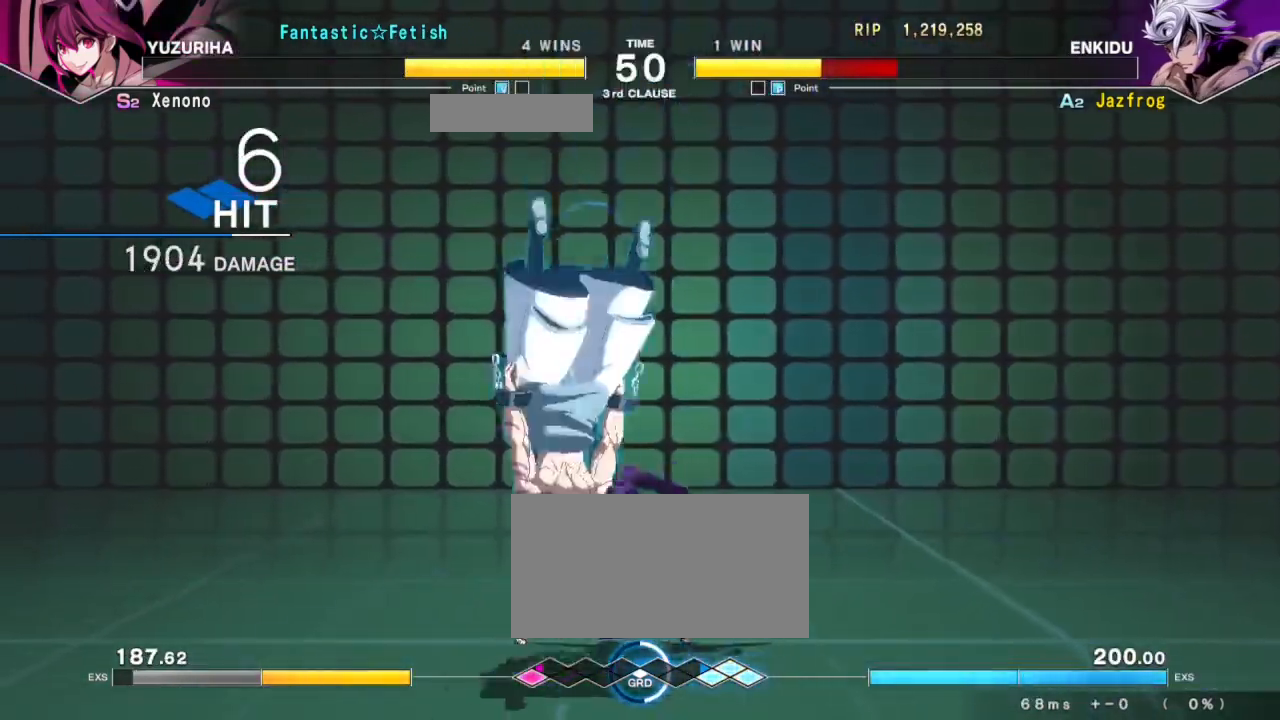
{"buttons": ["TRIANGLE", "R1"], "left_stick": "right", "events": [[50, "SQUARE", "down"], [133, "TRIANGLE", "up"], [150, "R1", "up"], [183, "SQUARE", "up"], [266, "left_stick", "center"], [433, "left_stick", "right"], [450, "R1", "down"], [467, "TRIANGLE", "down"]]}
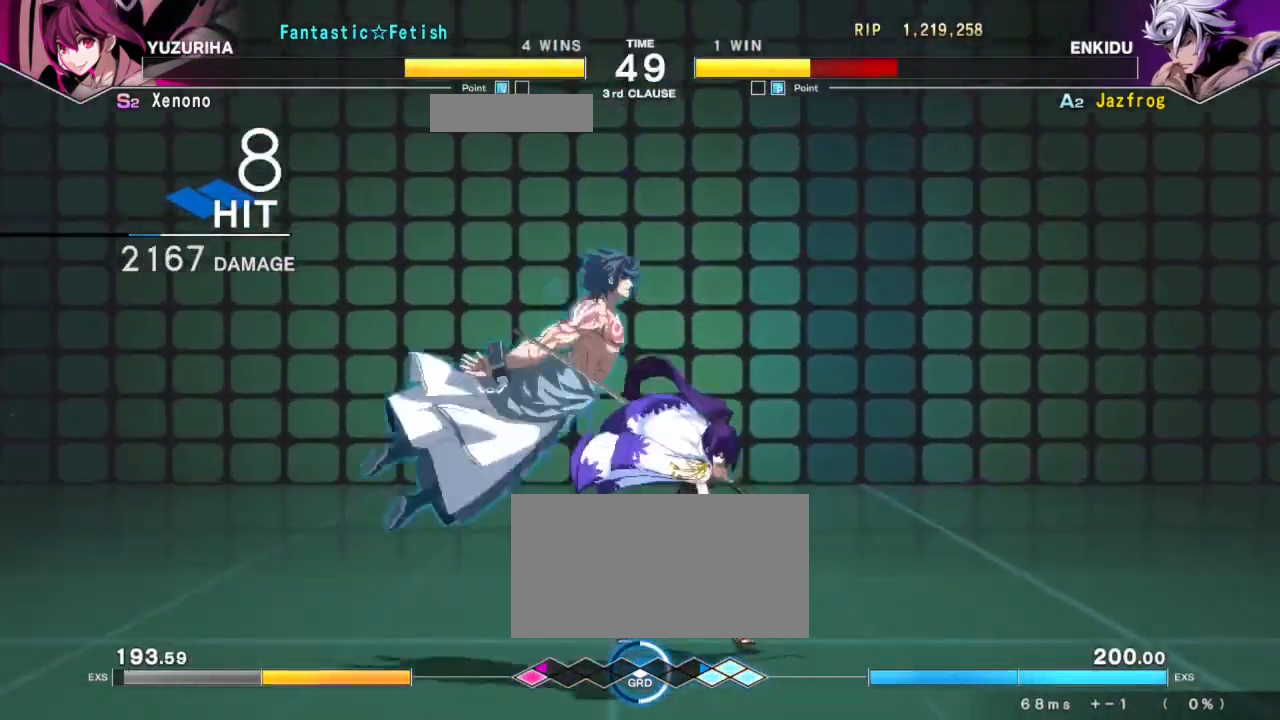
{"buttons": ["TRIANGLE", "R1"], "left_stick": "right", "events": [[33, "SQUARE", "down"], [83, "R1", "up"], [83, "TRIANGLE", "up"], [150, "R1", "down"], [150, "SQUARE", "up"], [150, "TRIANGLE", "down"], [217, "SQUARE", "down"], [267, "R1", "up"], [284, "TRIANGLE", "up"], [334, "left_stick", "center"], [350, "SQUARE", "up"], [450, "left_stick", "right"], [484, "R1", "down"], [501, "TRIANGLE", "down"]]}
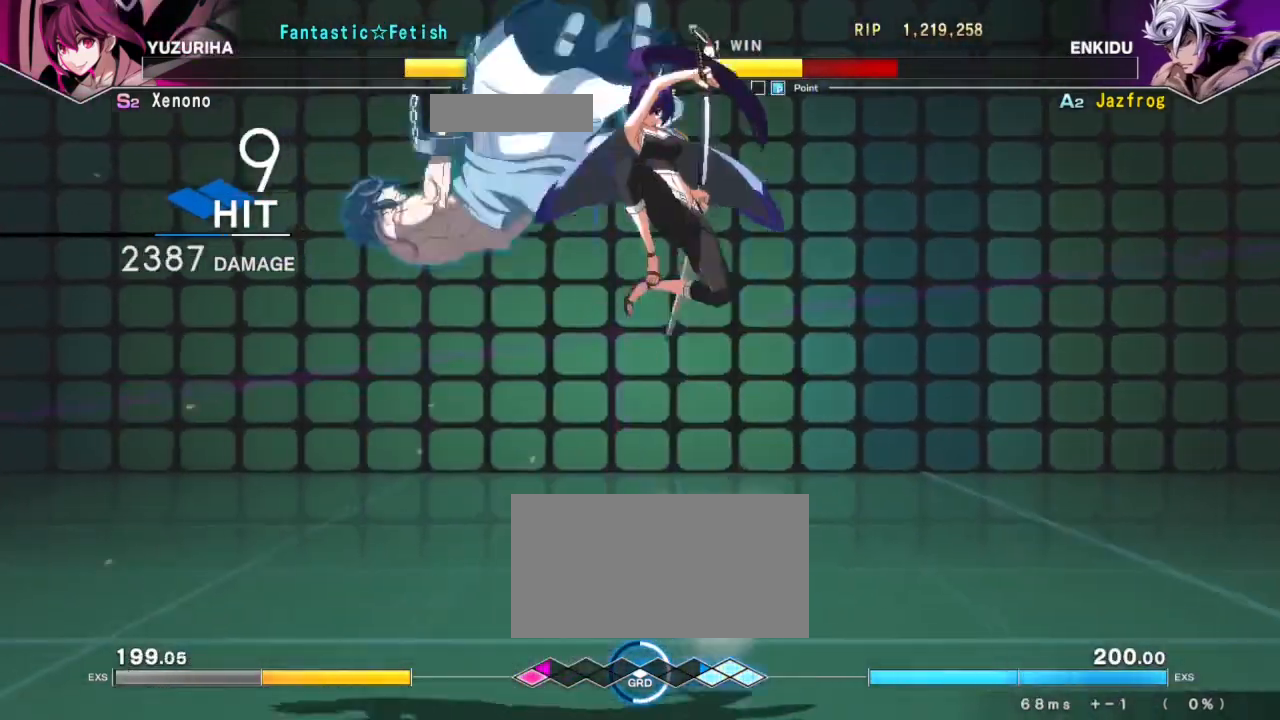
{"buttons": [], "left_stick": "center", "events": [[66, "SQUARE", "down"], [116, "R1", "up"], [133, "TRIANGLE", "up"], [200, "SQUARE", "up"], [250, "left_stick", "center"]]}
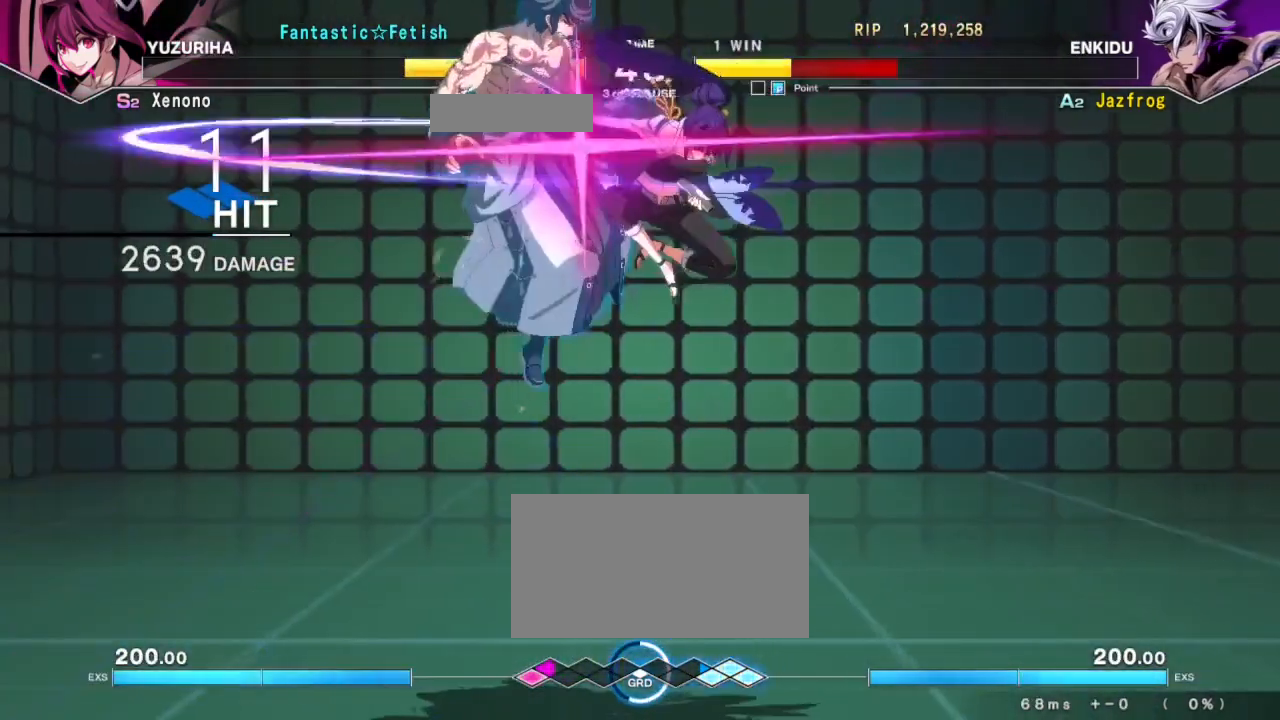
{"buttons": [], "left_stick": "right", "events": [[234, "R1", "down"], [234, "left_stick", "right"], [250, "TRIANGLE", "down"], [300, "SQUARE", "down"], [367, "R1", "up"], [384, "TRIANGLE", "up"], [417, "SQUARE", "up"], [417, "left_stick", "center"], [501, "left_stick", "right"]]}
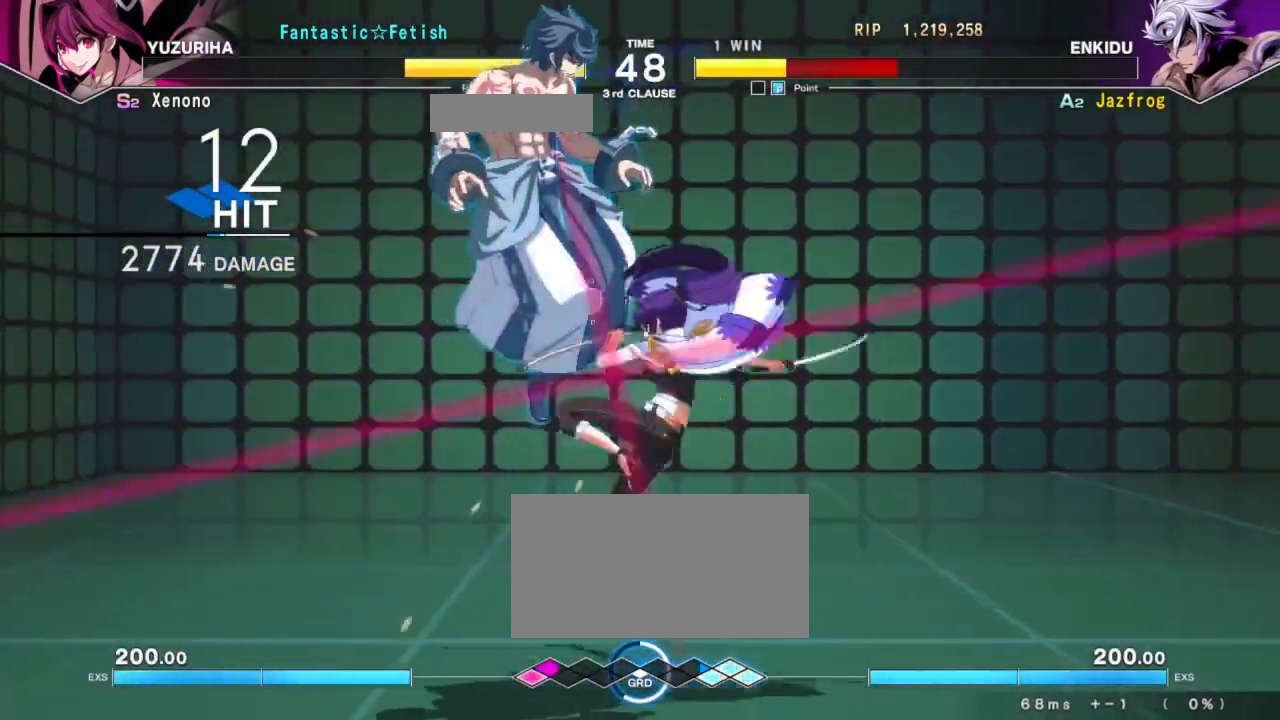
{"buttons": [], "left_stick": "center", "events": [[50, "R1", "down"], [50, "TRIANGLE", "down"], [116, "SQUARE", "down"], [166, "R1", "up"], [183, "TRIANGLE", "up"], [250, "SQUARE", "up"], [433, "left_stick", "center"]]}
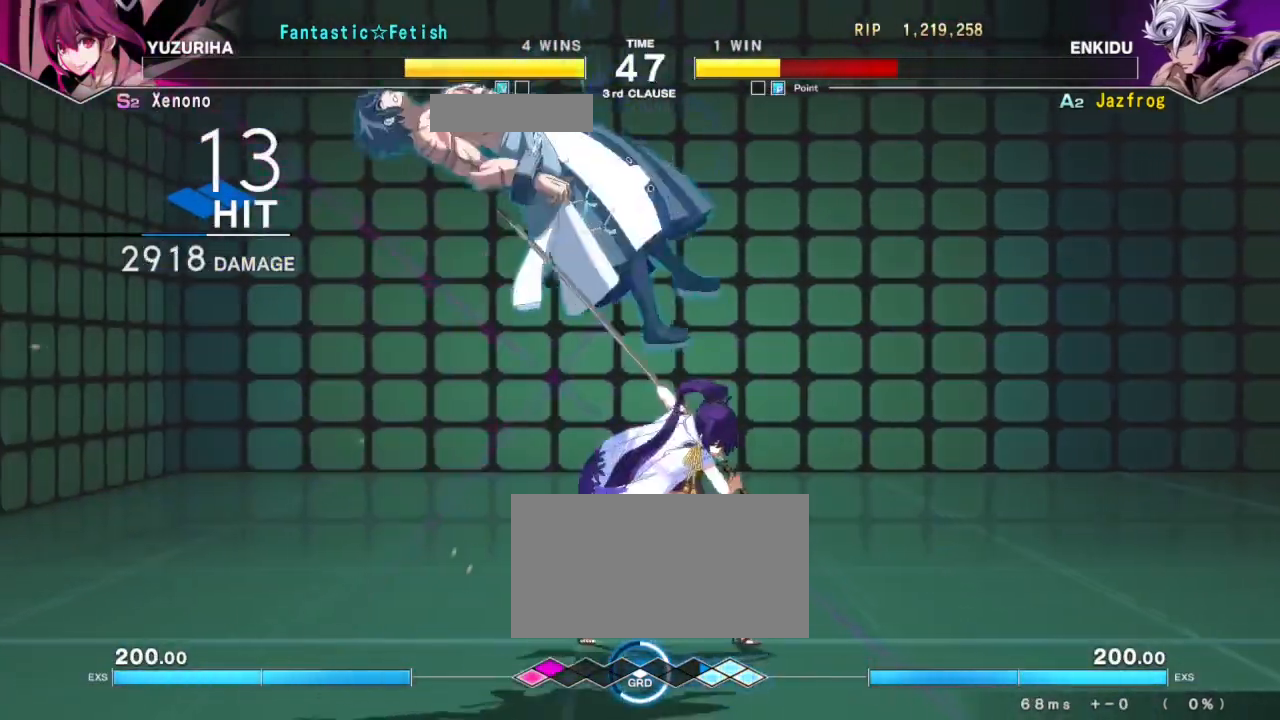
{"buttons": [], "left_stick": "right", "events": [[167, "left_stick", "right"], [350, "left_stick", "center"], [484, "left_stick", "right"]]}
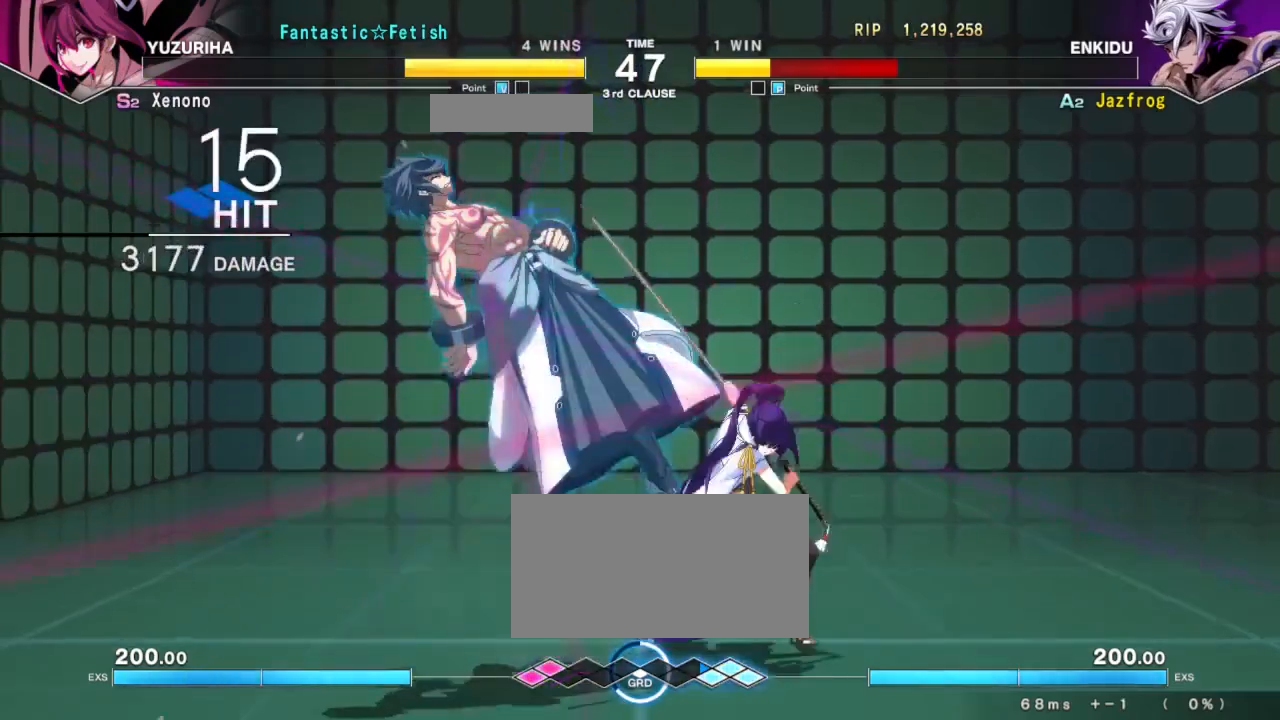
{"buttons": ["TRIANGLE", "R1"], "left_stick": "right", "events": [[266, "left_stick", "center"], [383, "left_stick", "right"], [467, "R1", "down"], [467, "TRIANGLE", "down"]]}
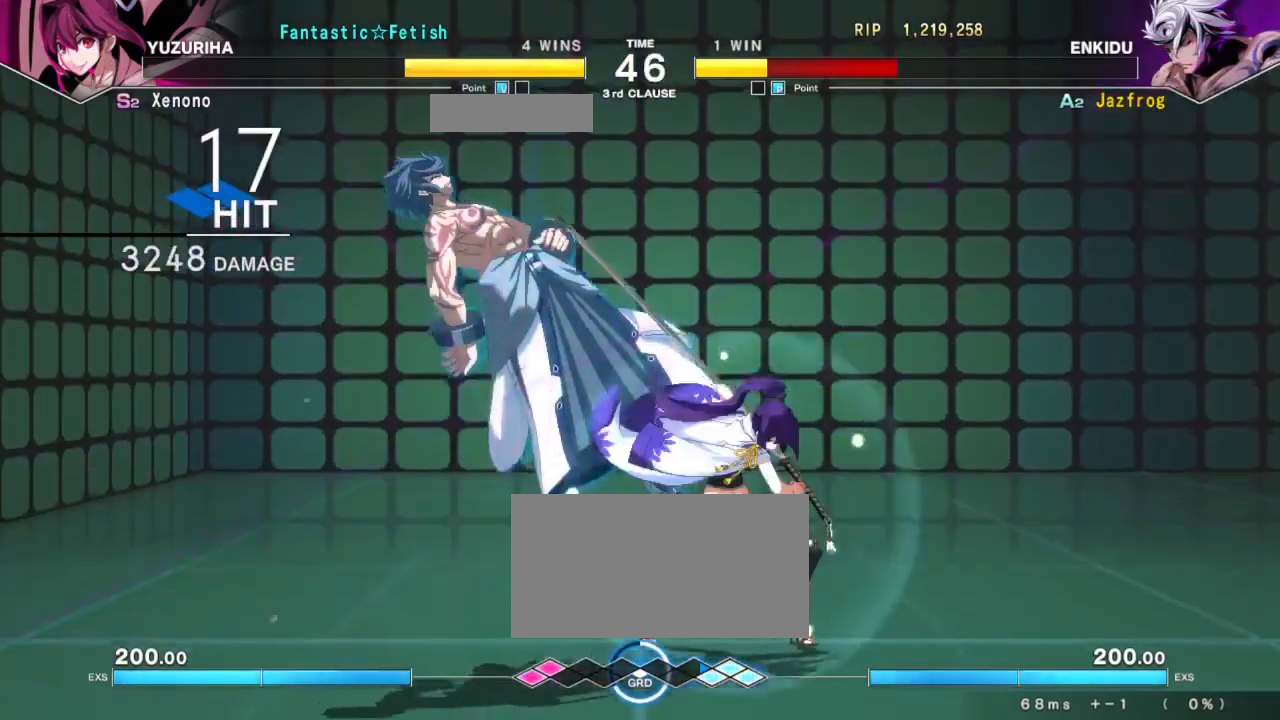
{"buttons": [], "left_stick": "right", "events": [[50, "SQUARE", "down"], [117, "R1", "up"], [133, "TRIANGLE", "up"], [167, "SQUARE", "up"], [250, "left_stick", "center"], [350, "left_stick", "right"]]}
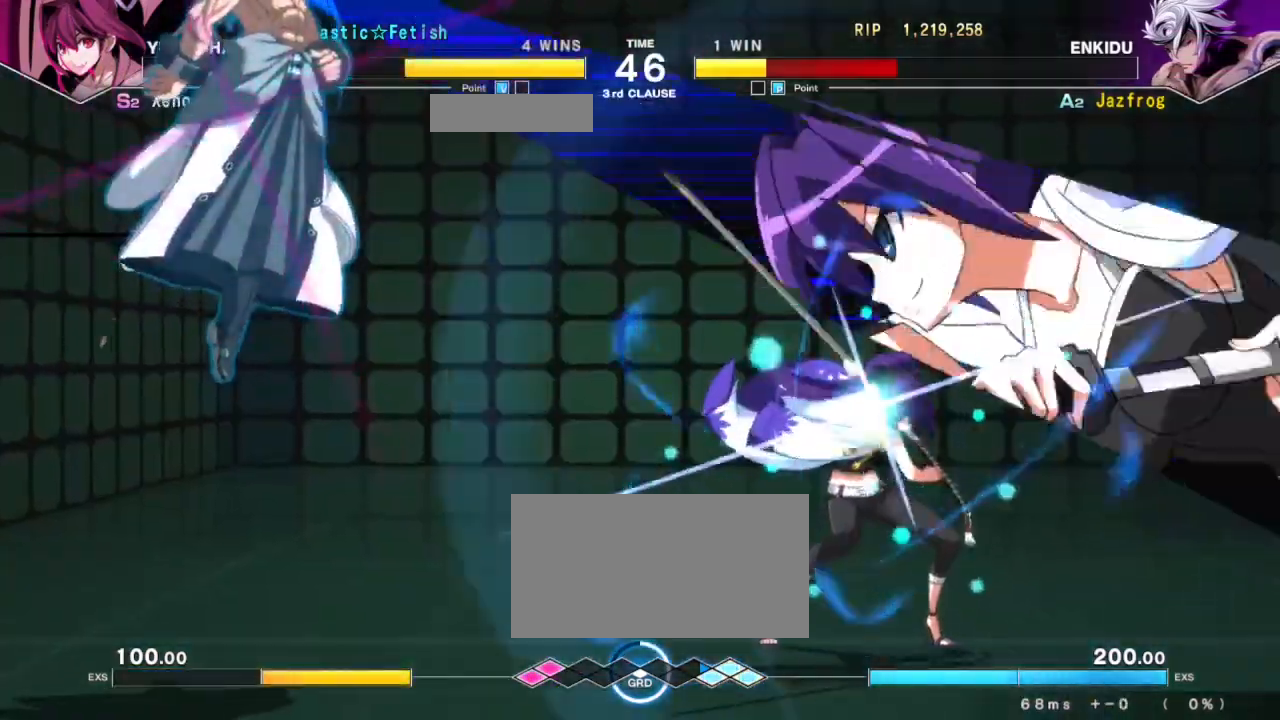
{"buttons": [], "left_stick": "center", "events": [[133, "left_stick", "center"], [266, "left_stick", "right"], [417, "left_stick", "center"]]}
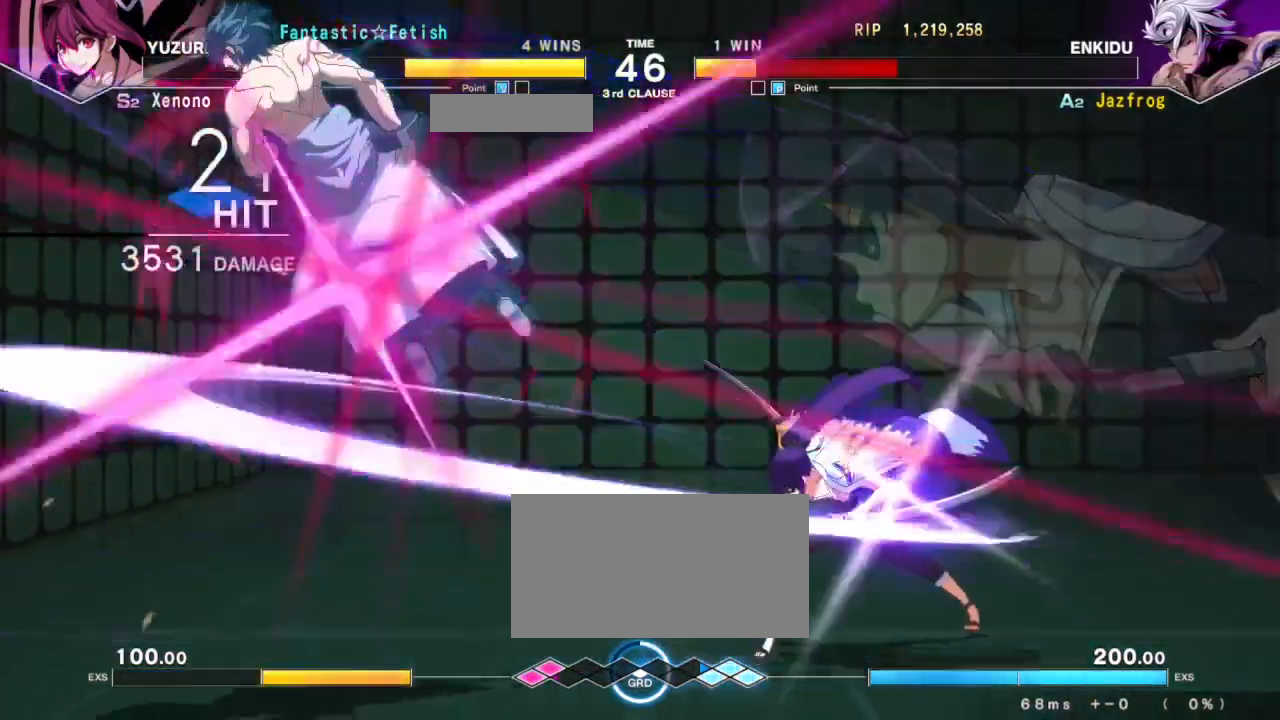
{"buttons": [], "left_stick": "right", "events": [[17, "left_stick", "right"], [167, "left_stick", "center"], [250, "left_stick", "right"], [367, "left_stick", "center"], [467, "left_stick", "right"]]}